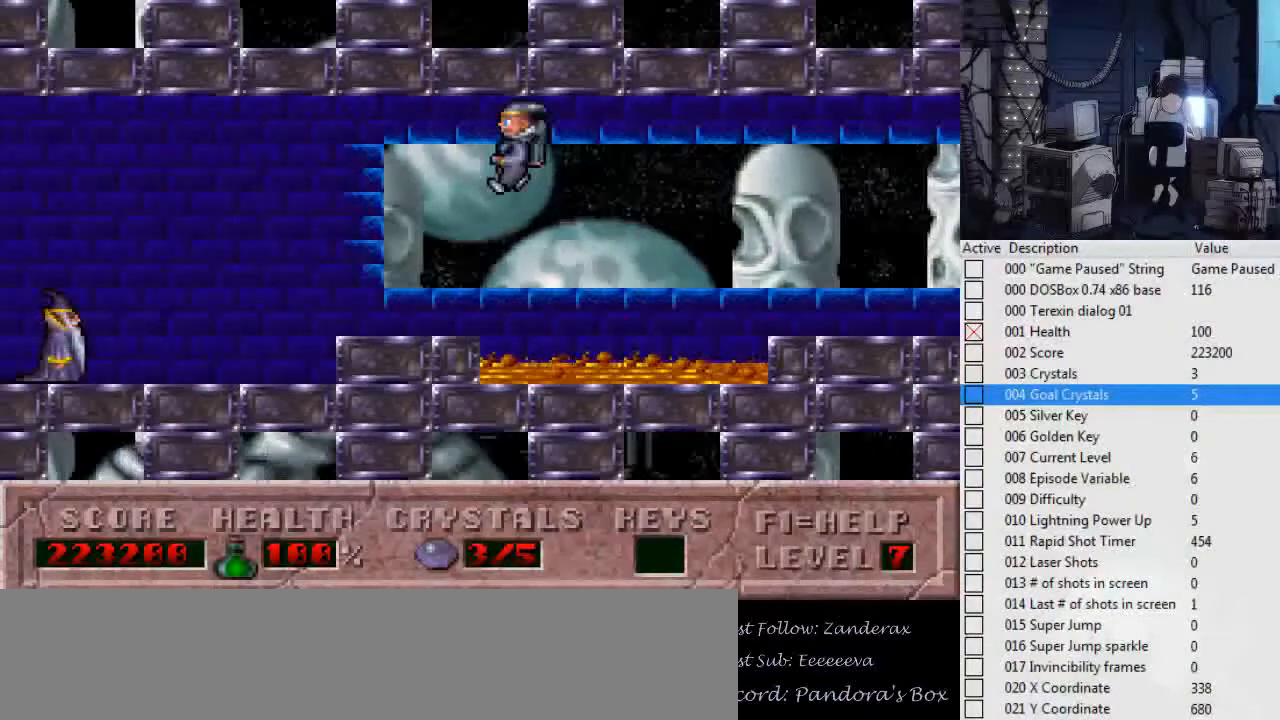
Gameplay with keyboard; each line is a JSON object with the keys held at the frame after it. "events" lists presses ("down") and releases ("up") of ".", "0", "1", "2", "3", "4", "5", "6", "7", "8", "9", "a", "alt_l", "alt_r", "b", "backslash", "backspace", "c", "caps_lock", "comma", "ctrl_l", "ctrl_r", "d", "down", "e", "escape", "f", "f1", "f10", "f11", "f12", "f2", "f3", "f4", "f5", "f6", "f7", "f8", "f9", "g", "h", "i", "j", "k", "l", "left", "m", "n", "o", "p", "q", "r", "return", "right", "s", "shift_l", "shift_r", "space", "super", "t", "tab", "tilde", "u", "up", "v", "w", "x", "y" and "z" between this image and that frame as [ms after this image, input, new state], when the widget could be followed in between. No other keys are recorded. Mouse input is not recorded.
{"keys": ["left"], "events": []}
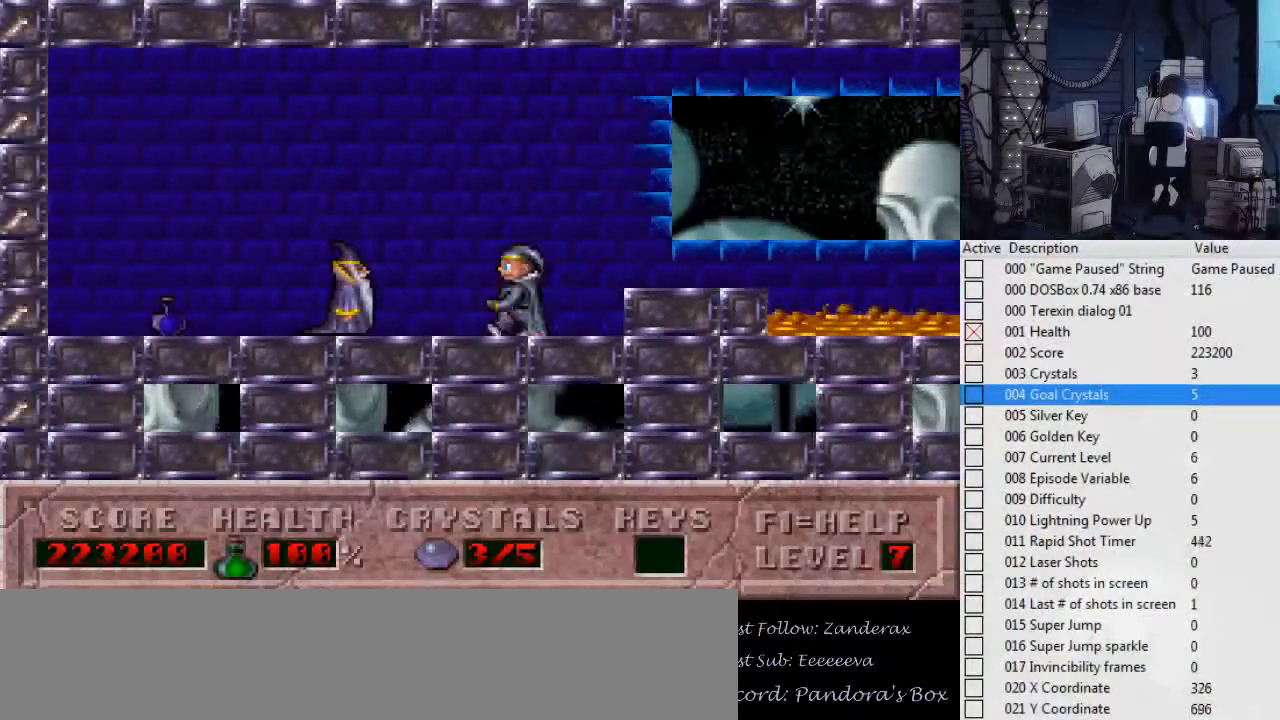
{"keys": ["left"], "events": []}
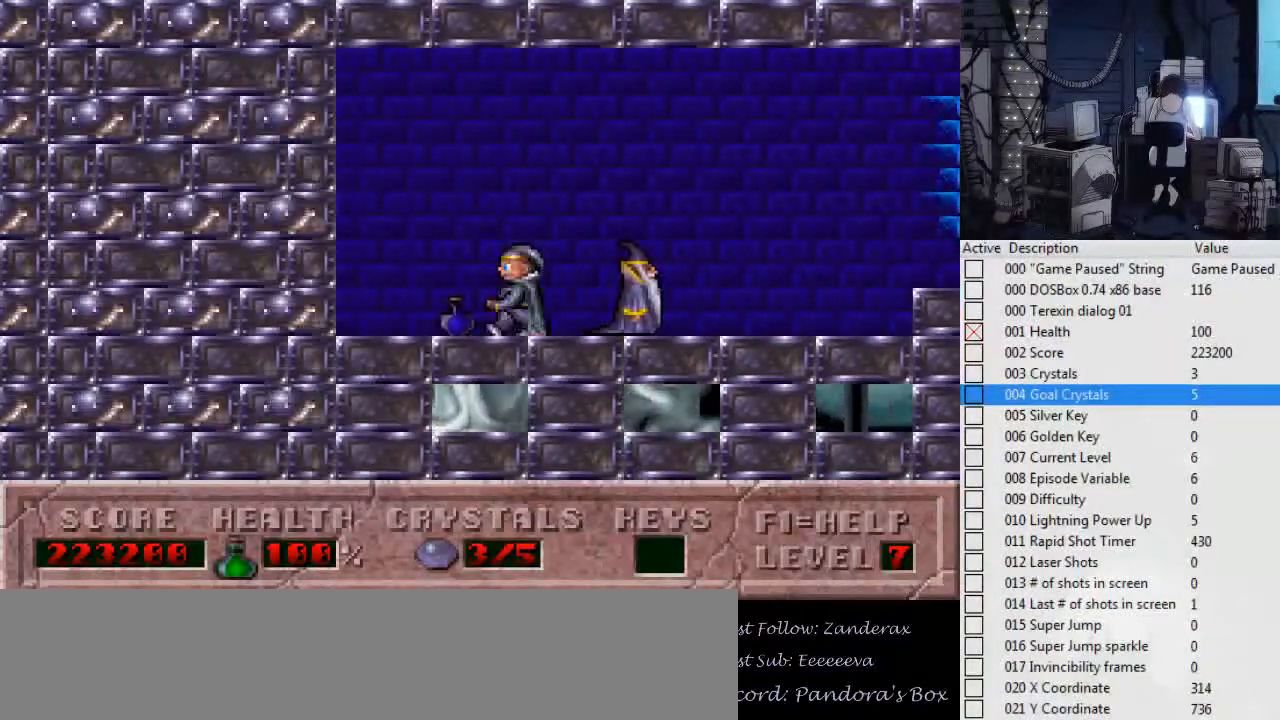
{"keys": [], "events": [[334, "left", "up"]]}
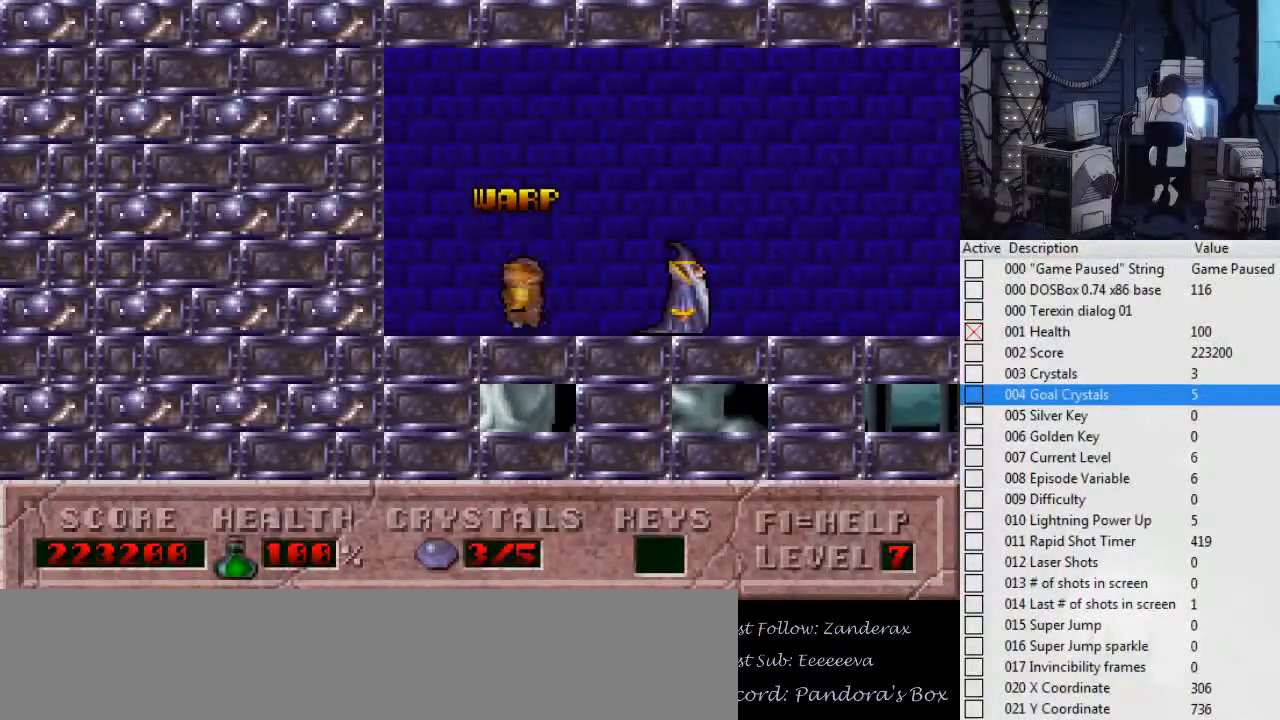
{"keys": [], "events": []}
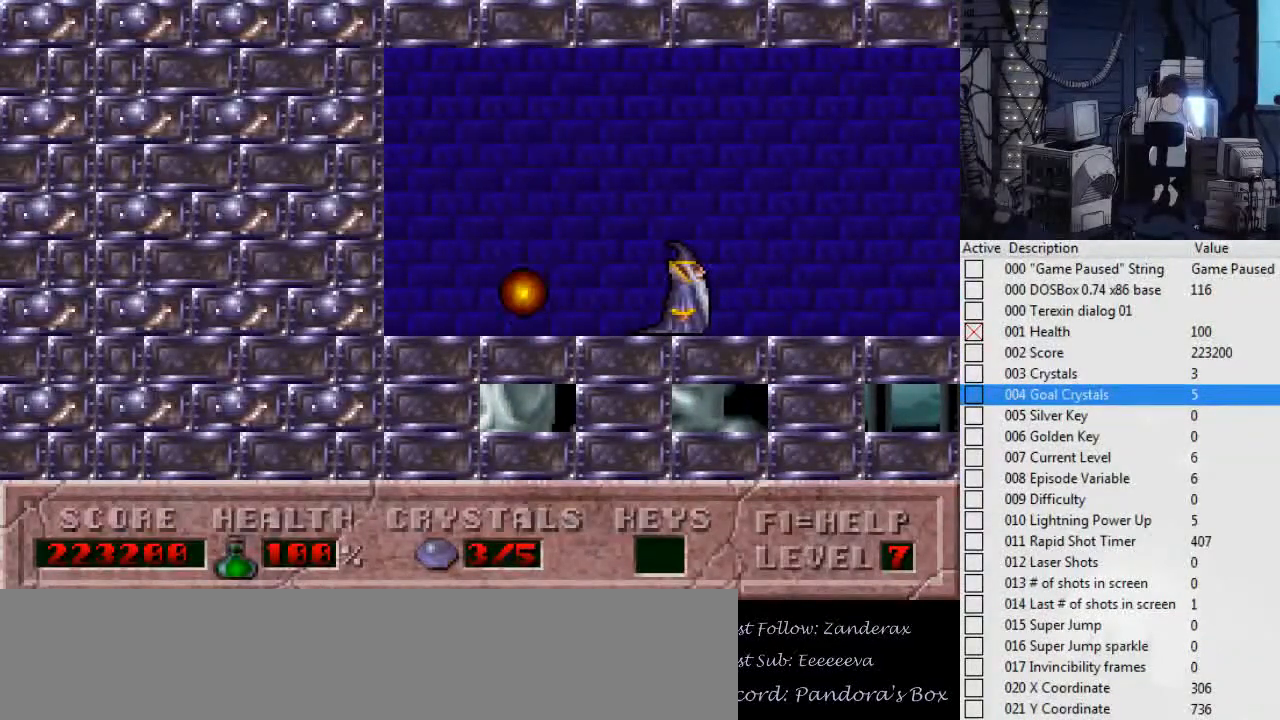
{"keys": [], "events": []}
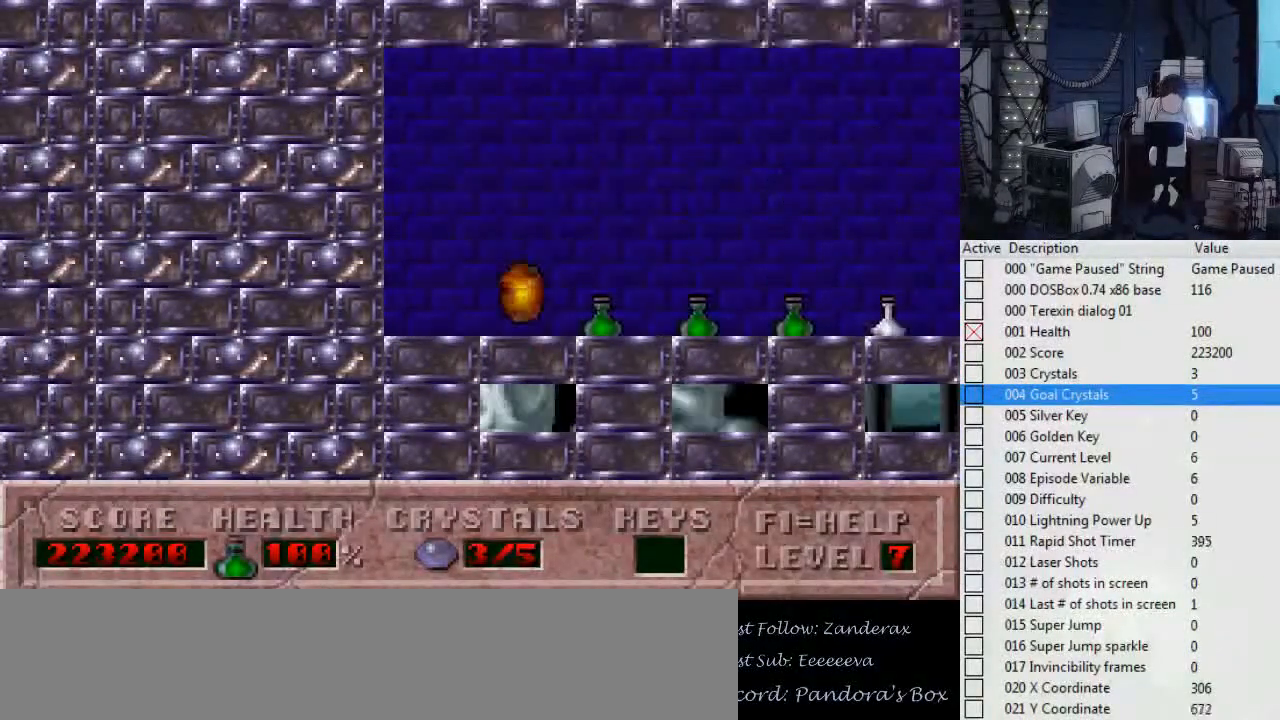
{"keys": ["right"], "events": [[100, "right", "down"]]}
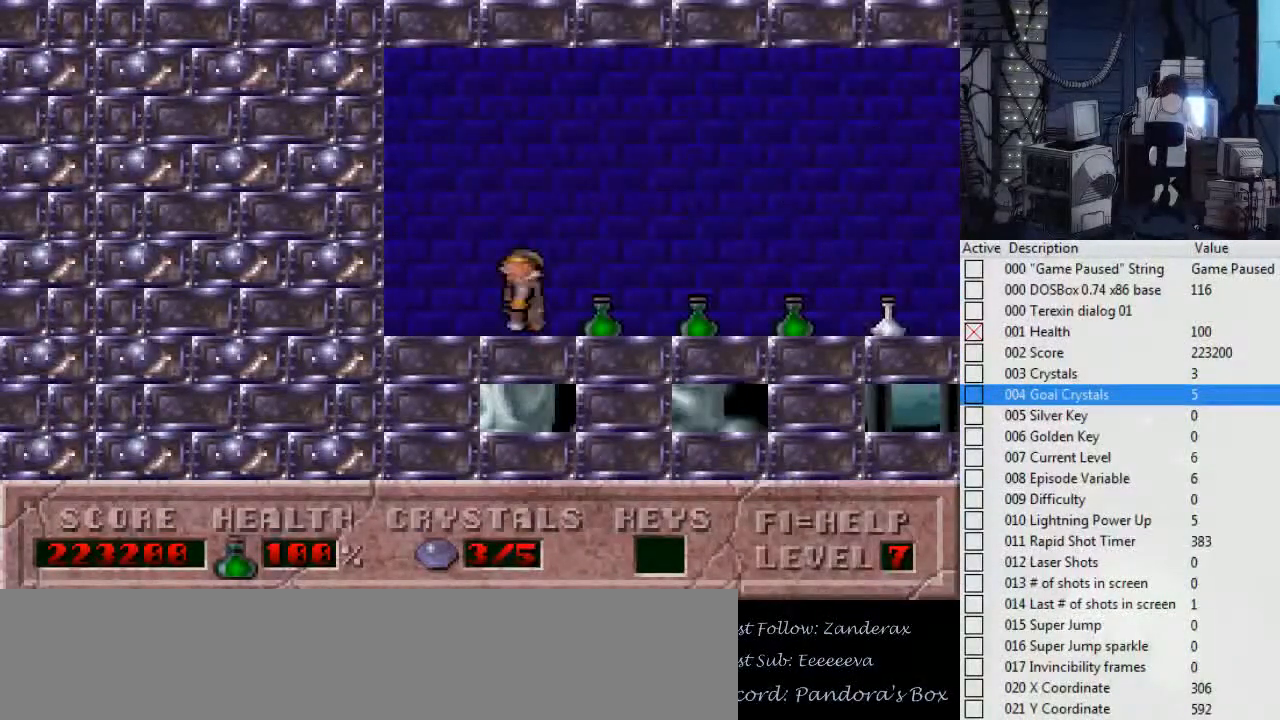
{"keys": ["right"], "events": []}
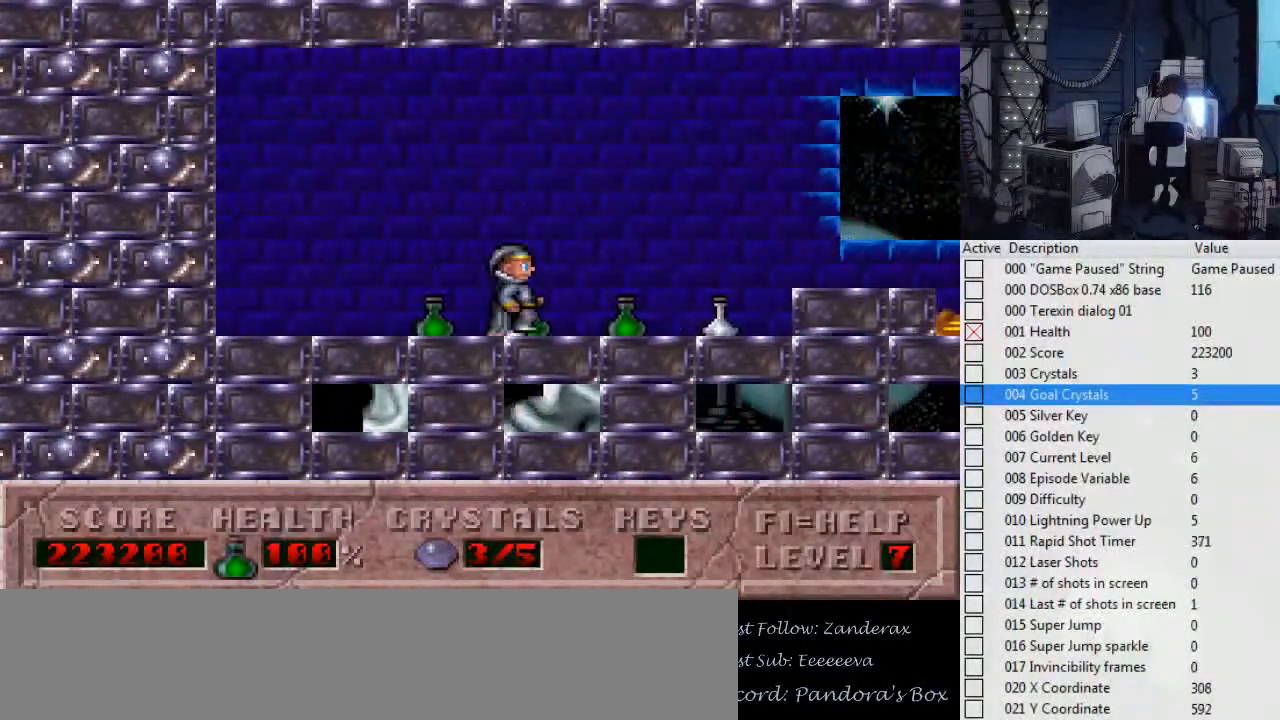
{"keys": ["right"], "events": []}
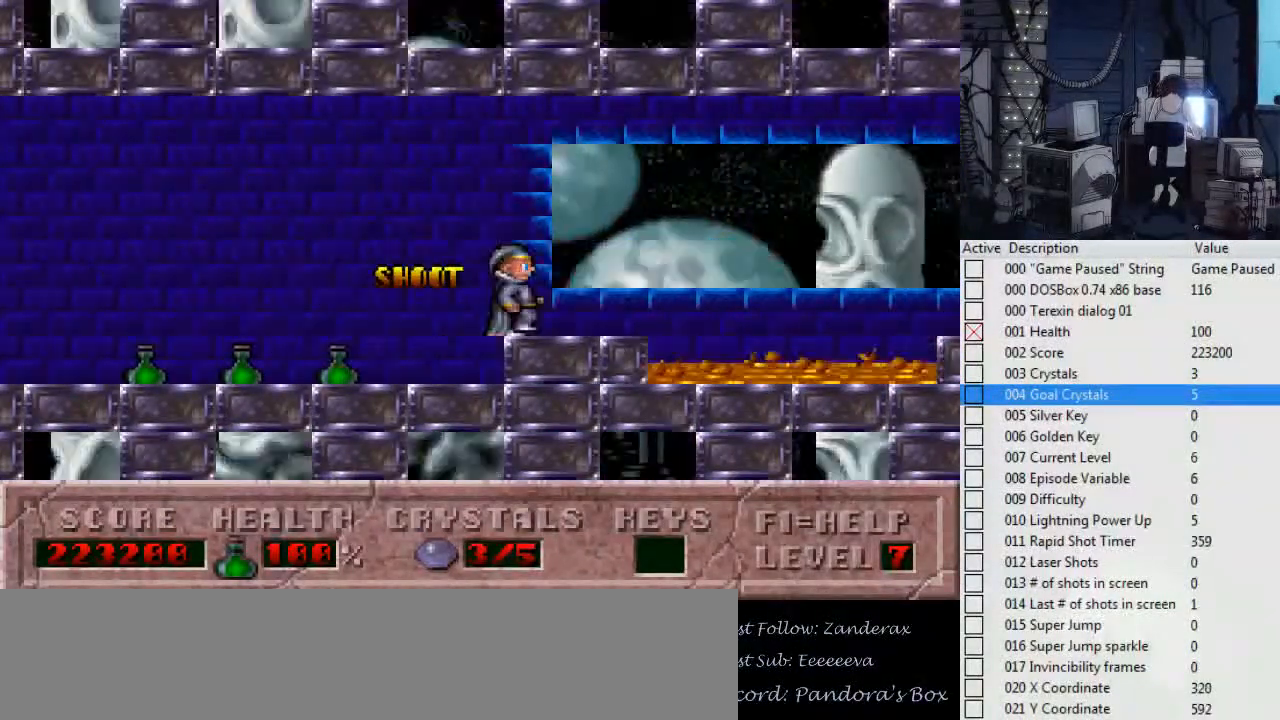
{"keys": ["right"], "events": [[167, "ctrl_l", "down"], [467, "ctrl_l", "up"]]}
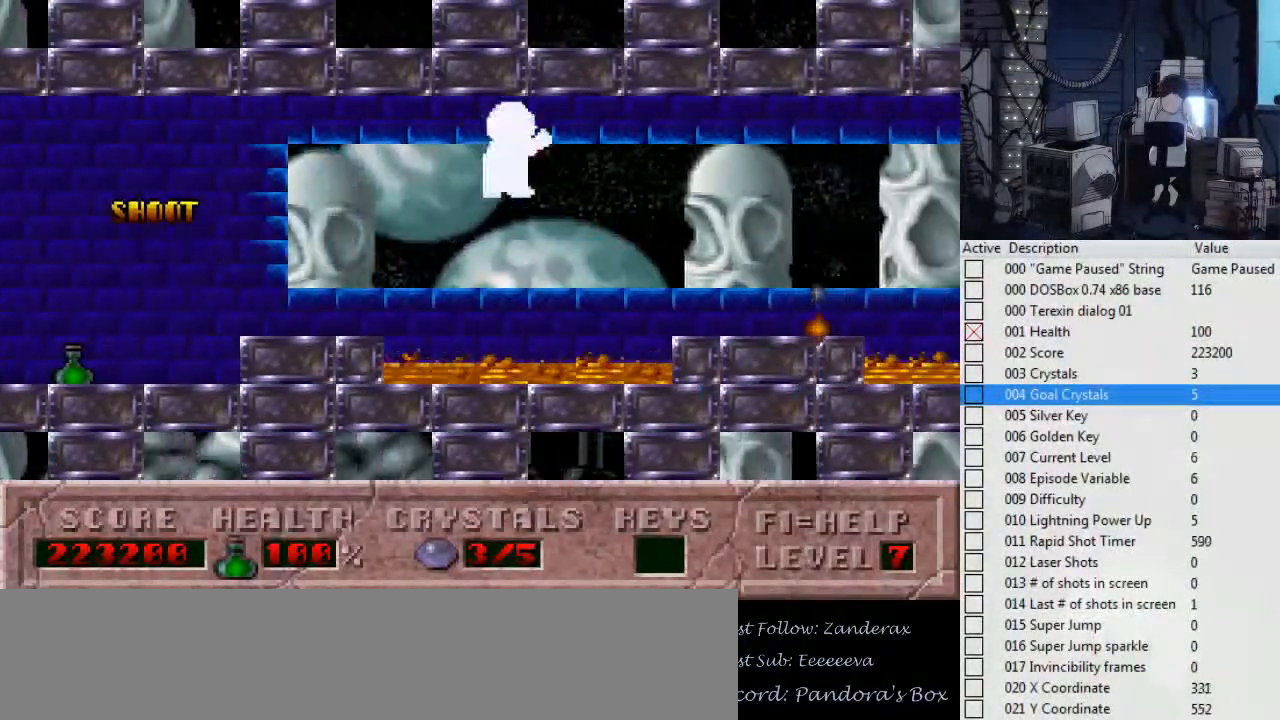
{"keys": ["right"], "events": []}
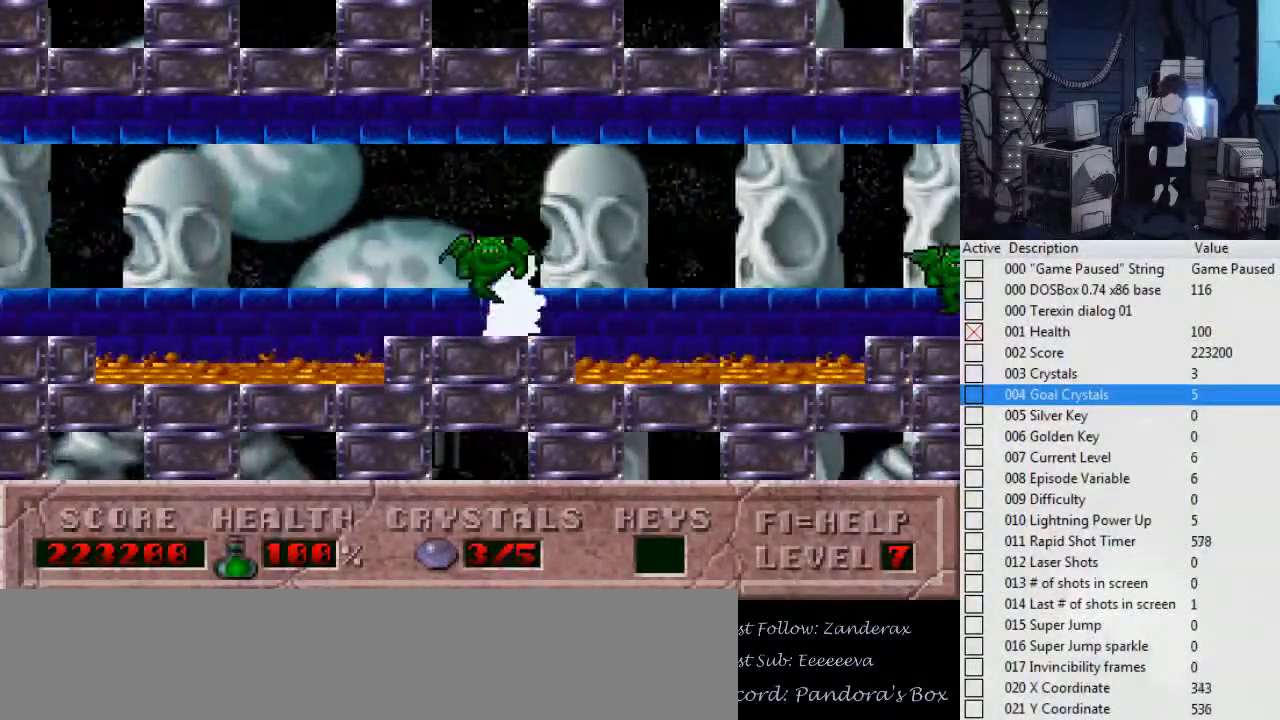
{"keys": ["right"], "events": [[100, "ctrl_l", "down"], [300, "ctrl_l", "up"]]}
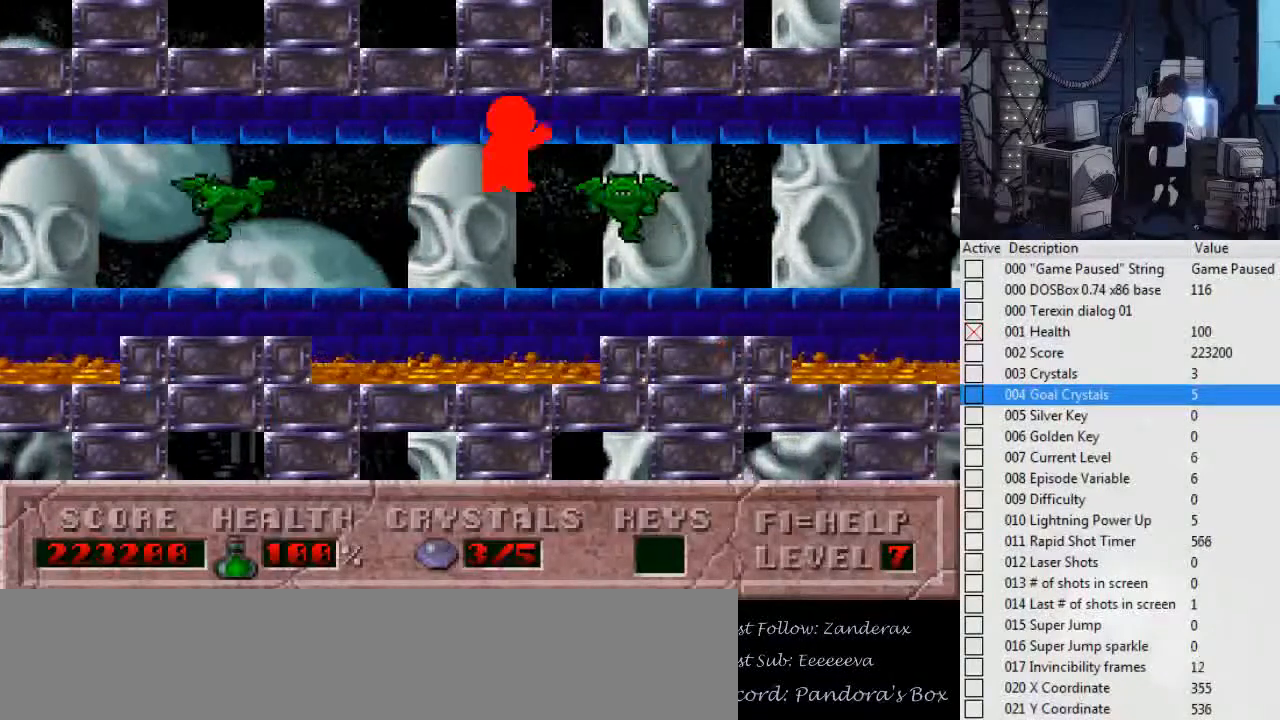
{"keys": ["ctrl_l", "right"], "events": [[467, "ctrl_l", "down"]]}
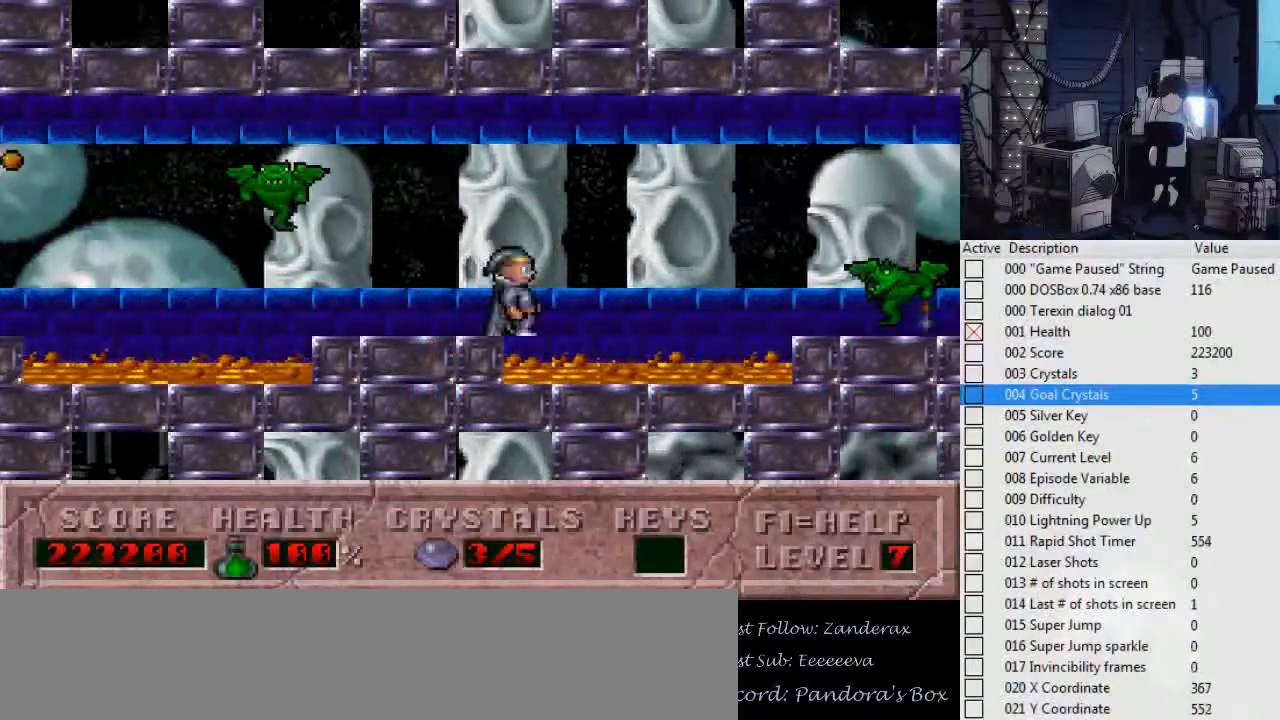
{"keys": ["right"], "events": [[200, "ctrl_l", "up"]]}
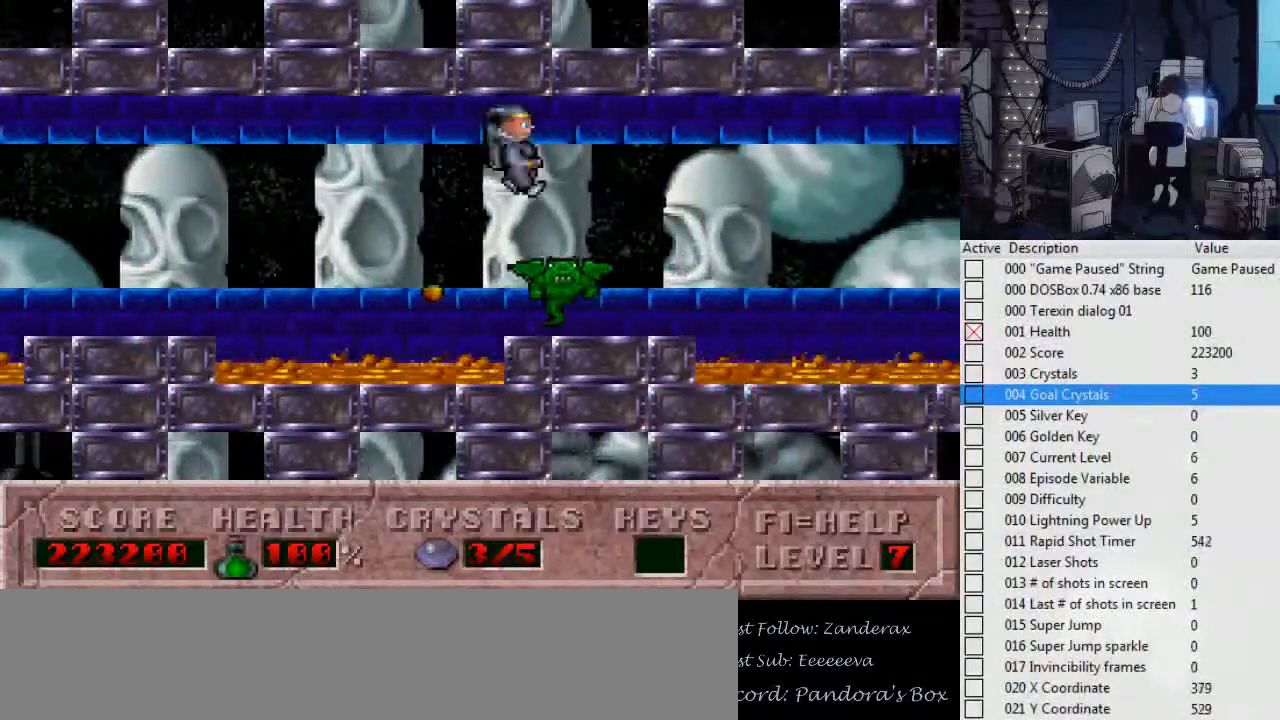
{"keys": ["ctrl_l", "right"], "events": [[334, "ctrl_l", "down"]]}
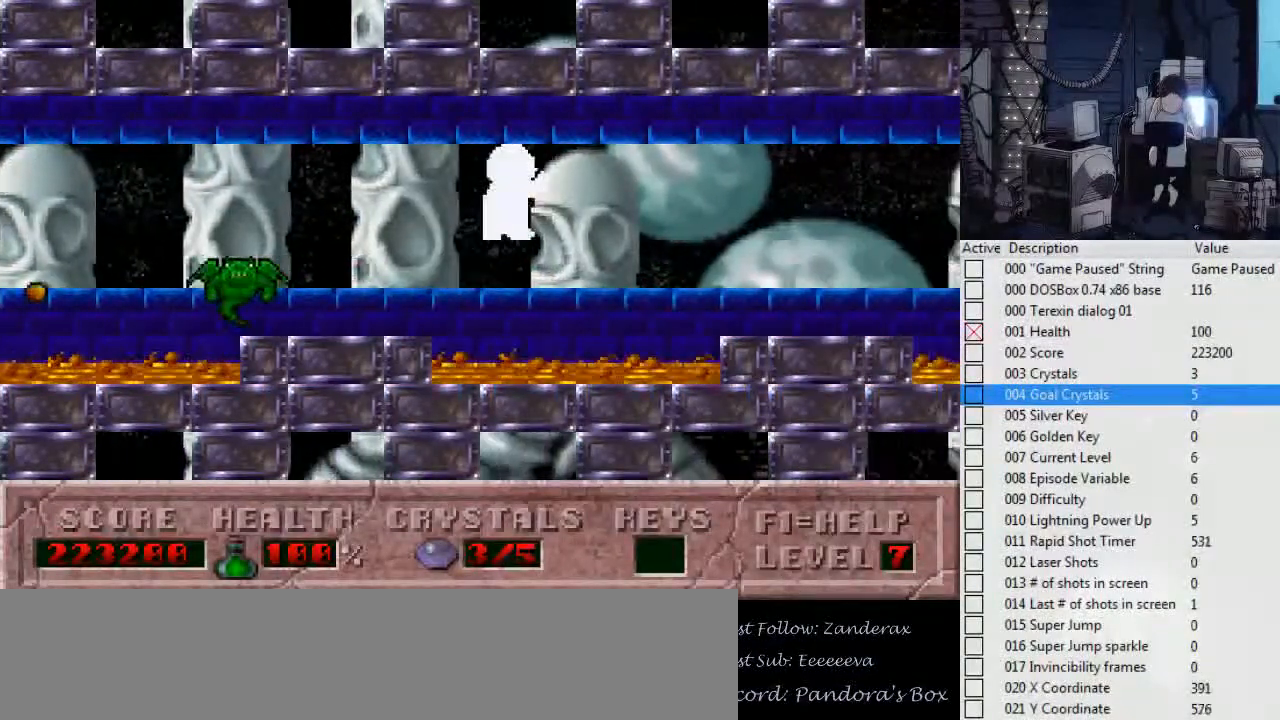
{"keys": ["right"], "events": [[67, "ctrl_l", "up"]]}
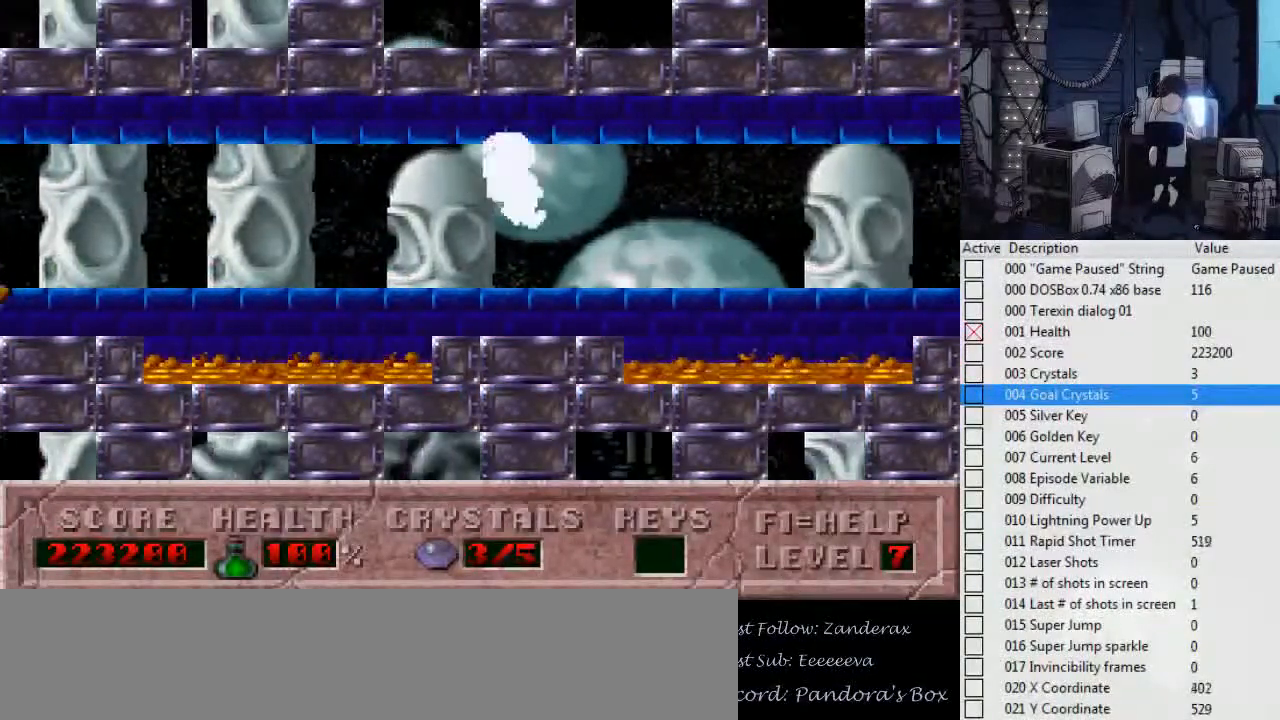
{"keys": ["right"], "events": [[200, "ctrl_l", "down"], [434, "ctrl_l", "up"]]}
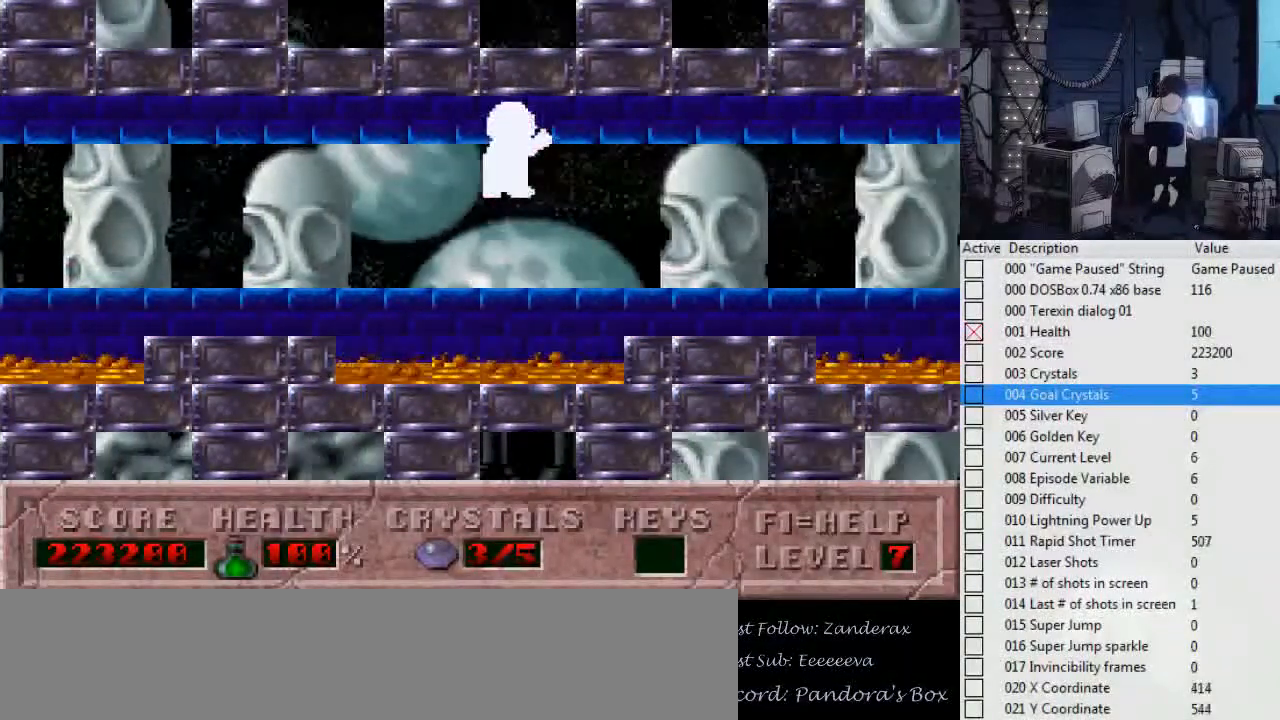
{"keys": ["right"], "events": []}
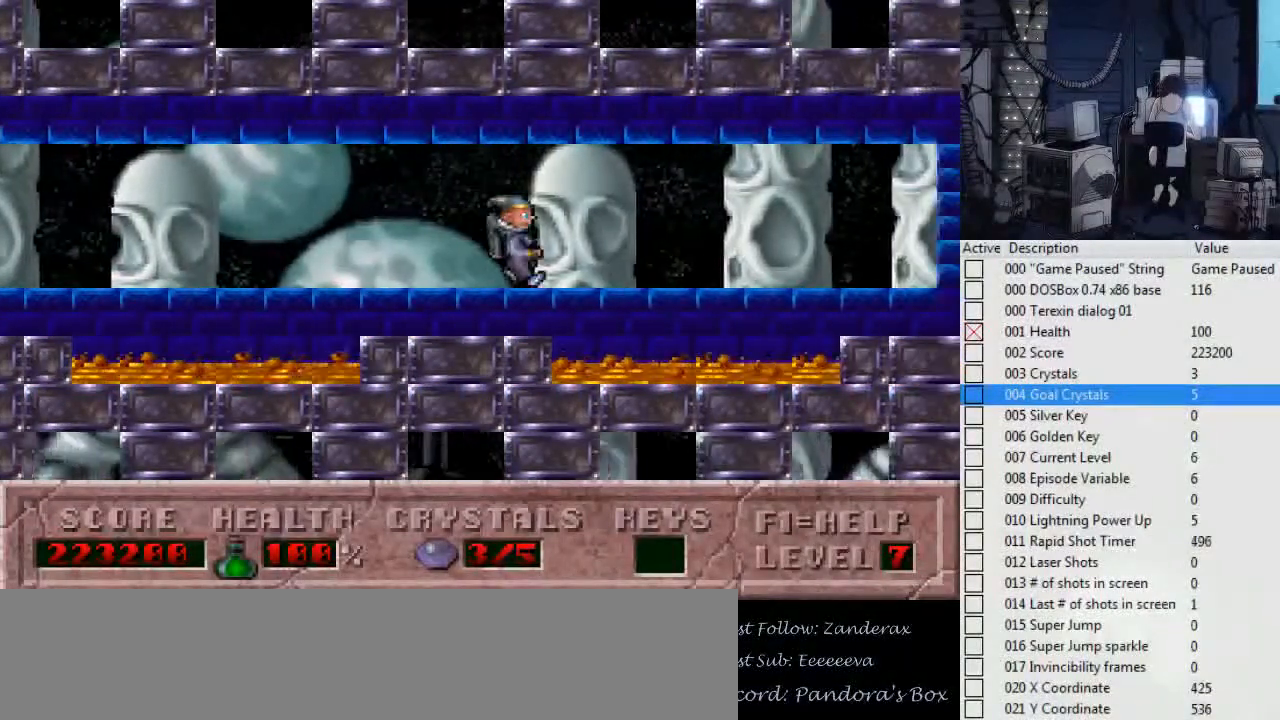
{"keys": ["right"], "events": [[34, "ctrl_l", "down"], [267, "ctrl_l", "up"]]}
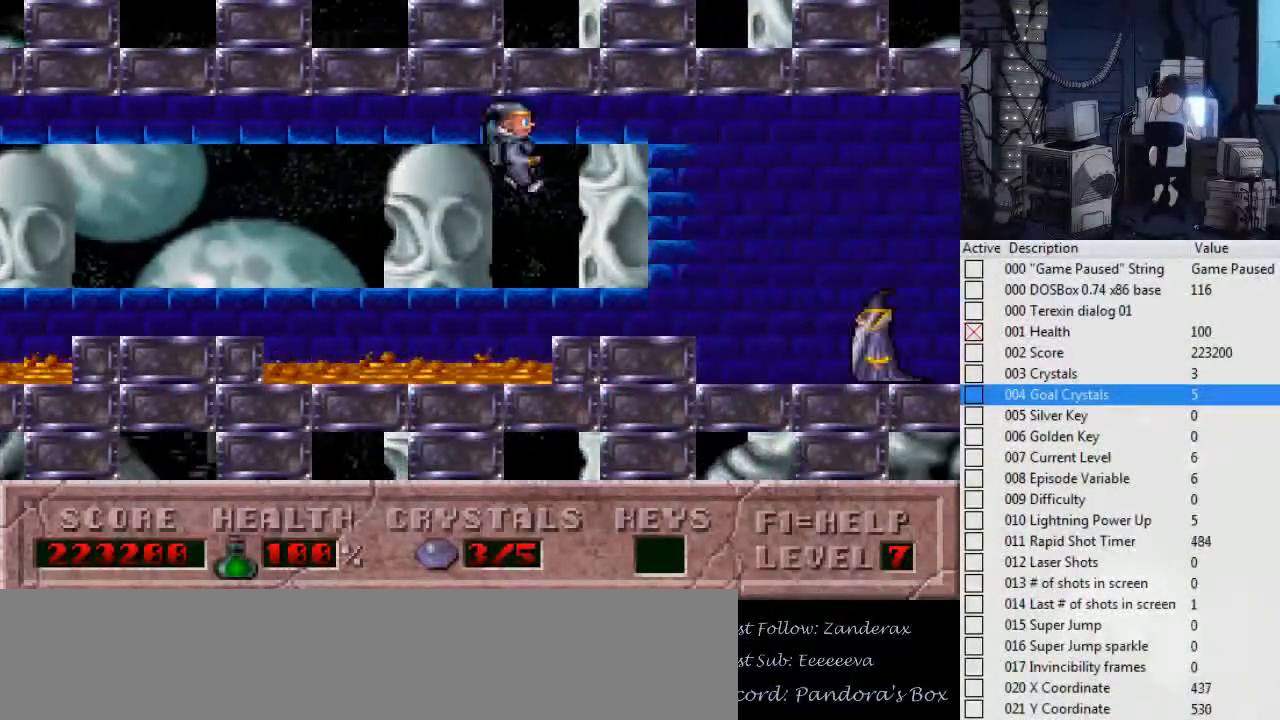
{"keys": ["right"], "events": []}
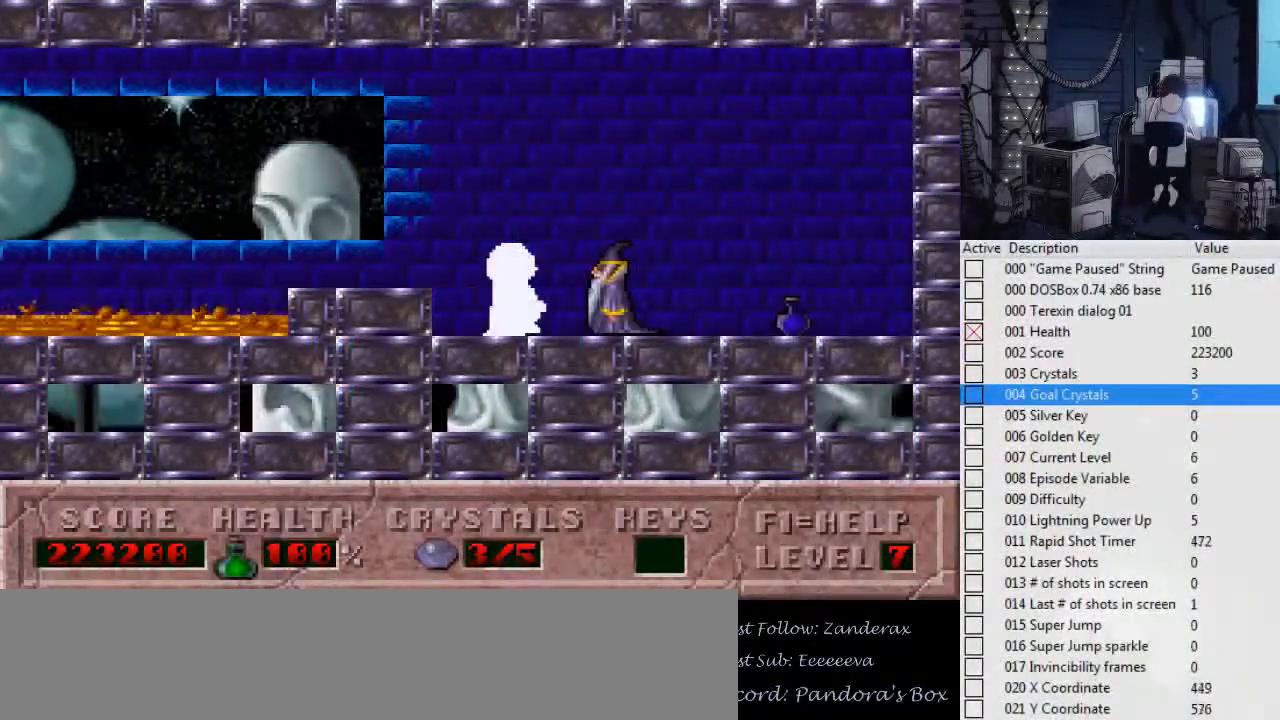
{"keys": ["right"], "events": []}
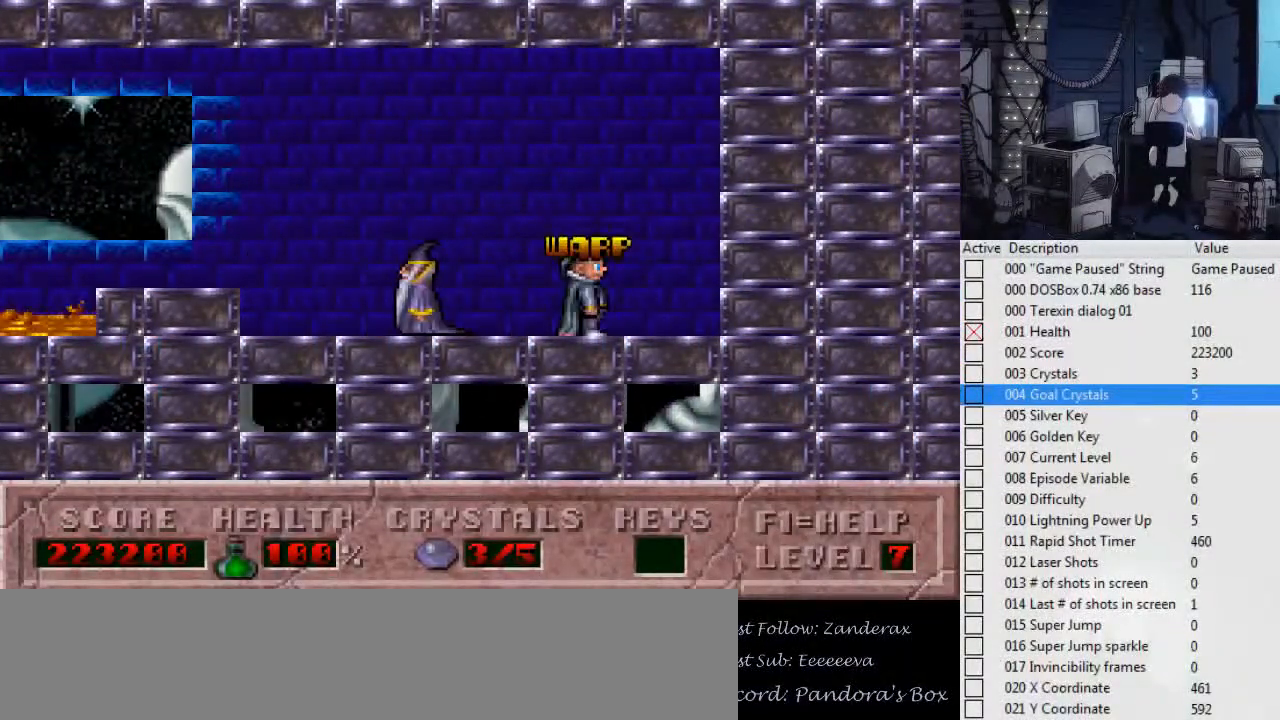
{"keys": [], "events": [[200, "right", "up"]]}
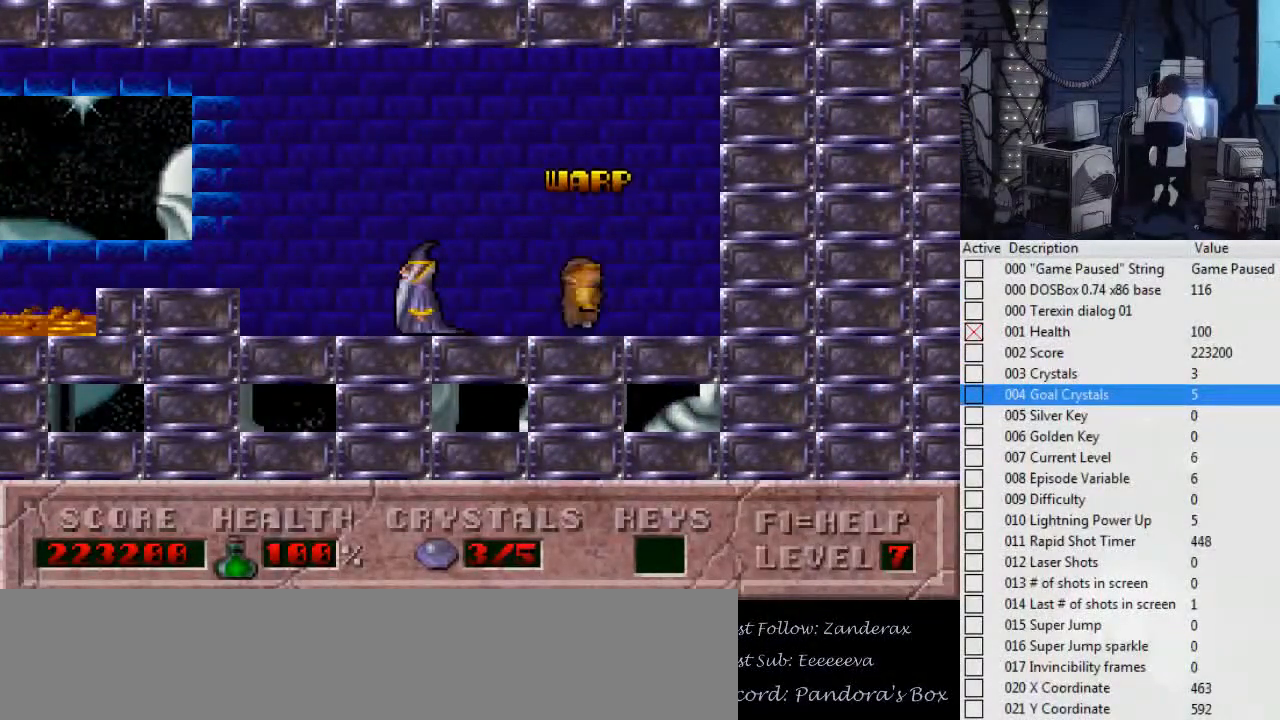
{"keys": ["left"], "events": [[100, "left", "down"]]}
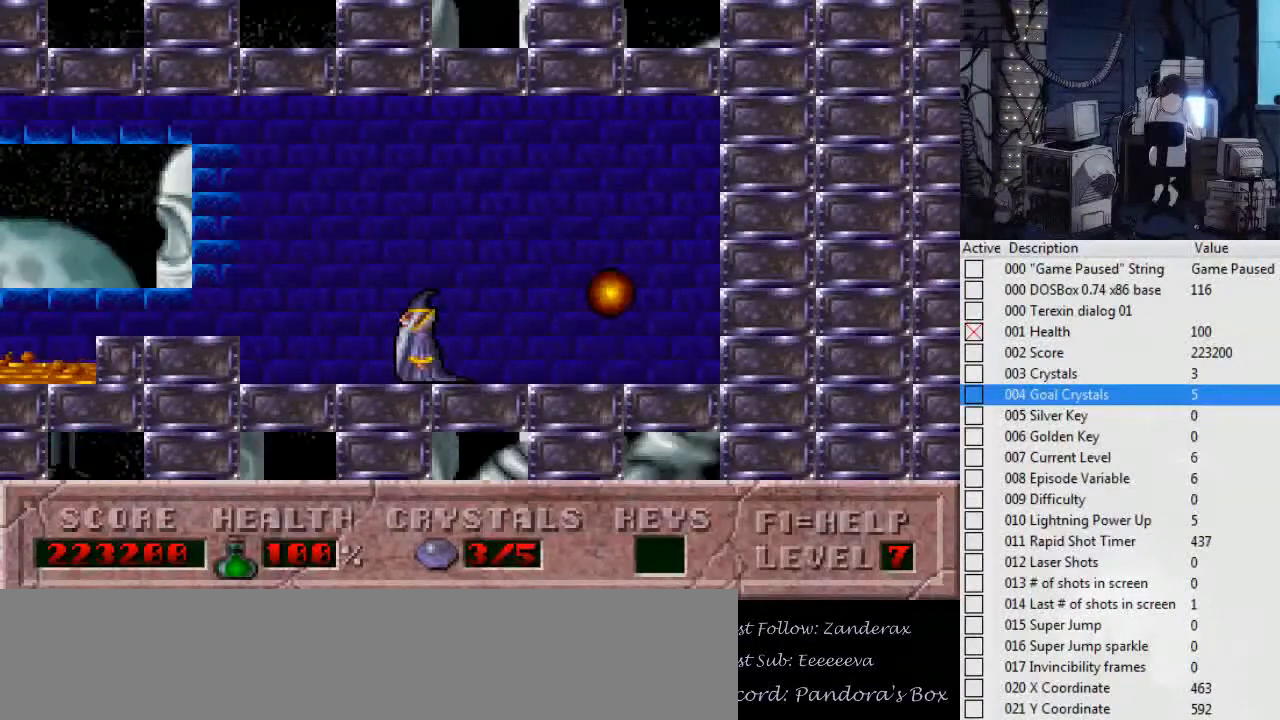
{"keys": ["left"], "events": []}
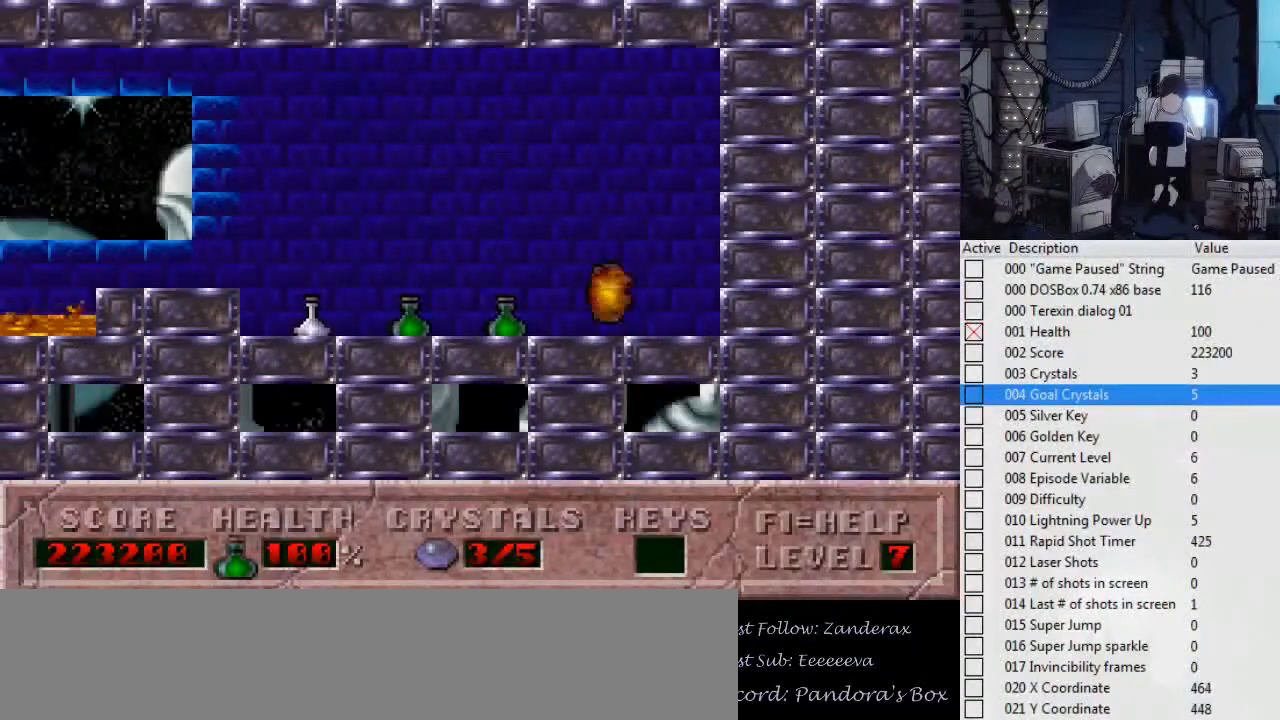
{"keys": ["left"], "events": []}
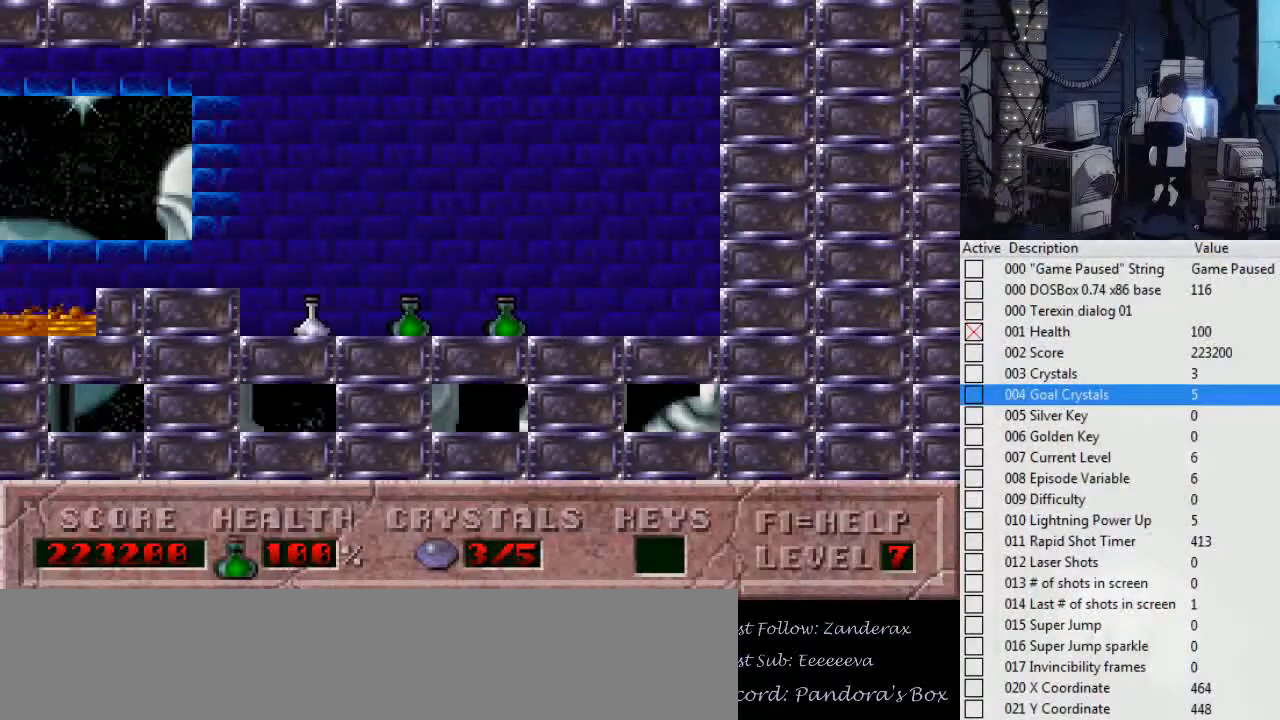
{"keys": ["left"], "events": []}
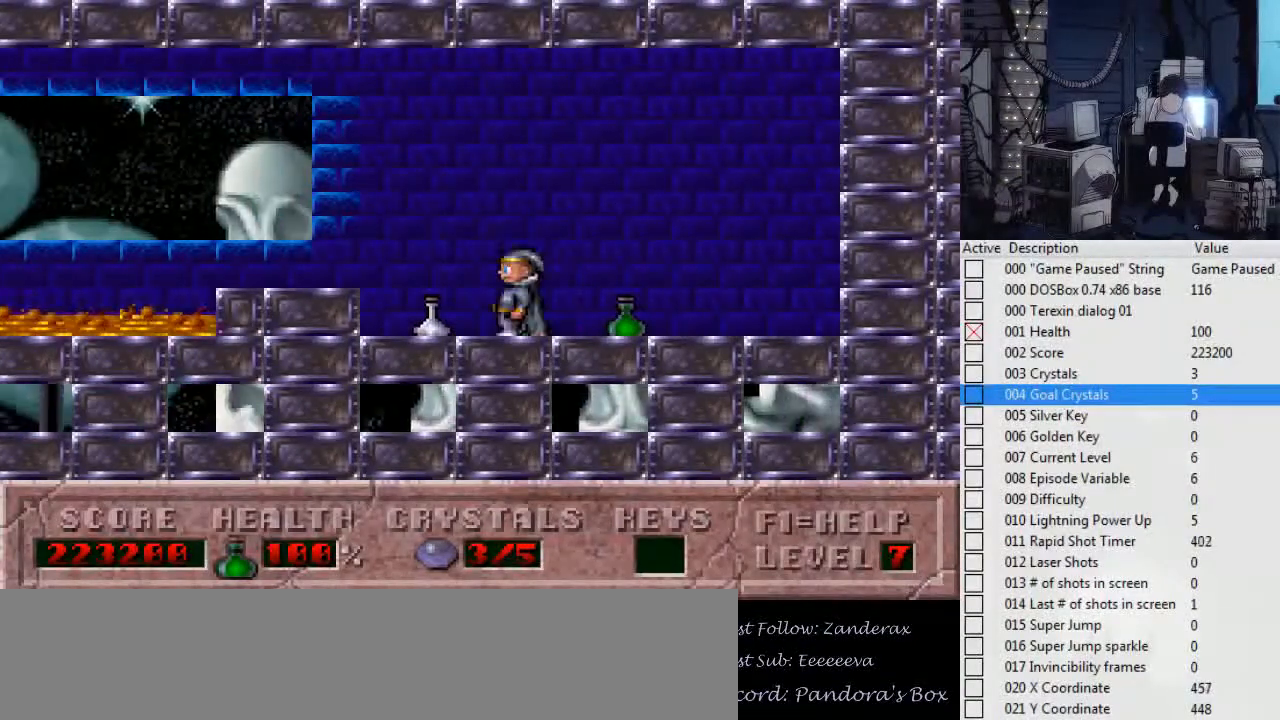
{"keys": ["ctrl_l", "left"], "events": [[467, "ctrl_l", "down"]]}
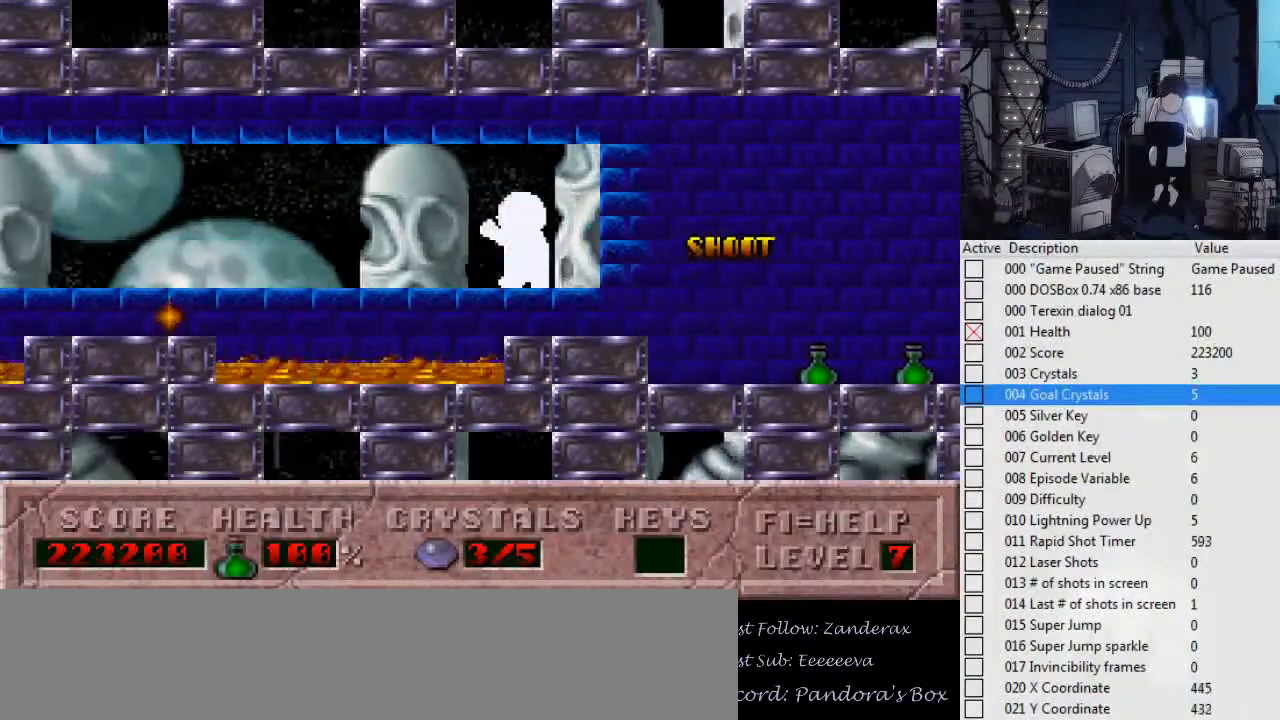
{"keys": ["left"], "events": [[300, "ctrl_l", "up"]]}
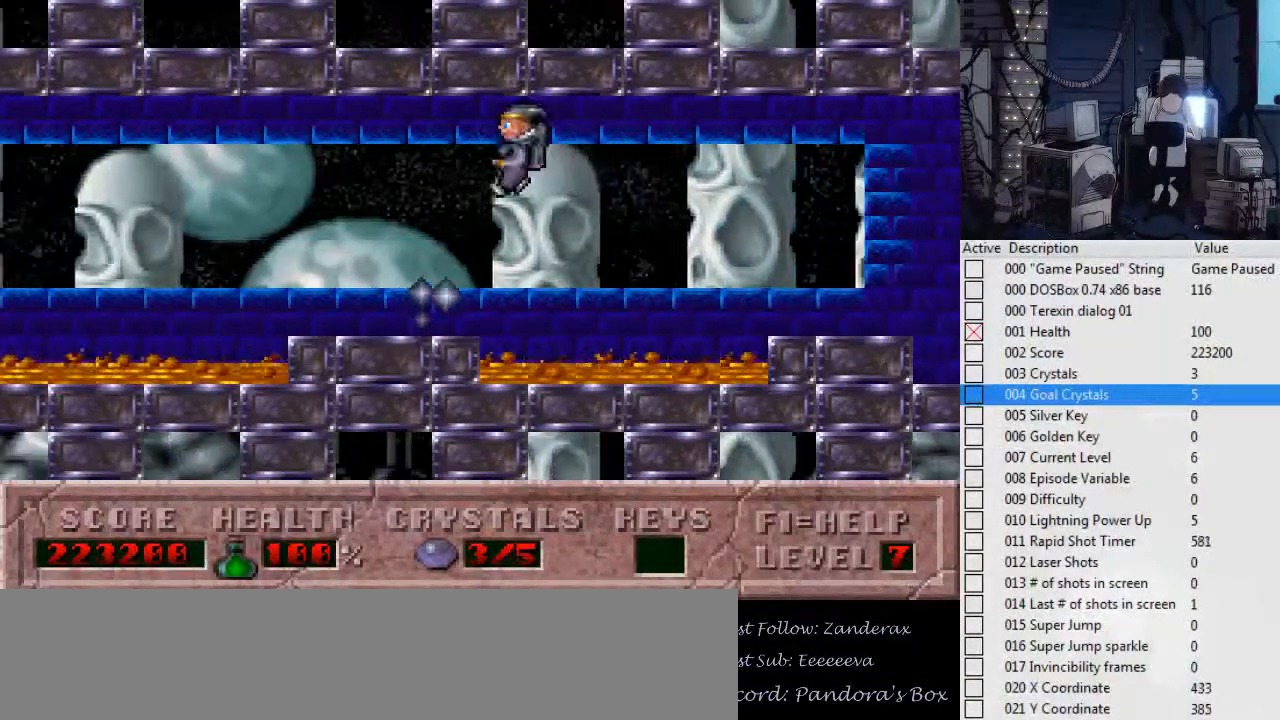
{"keys": ["ctrl_l", "left"], "events": [[367, "ctrl_l", "down"]]}